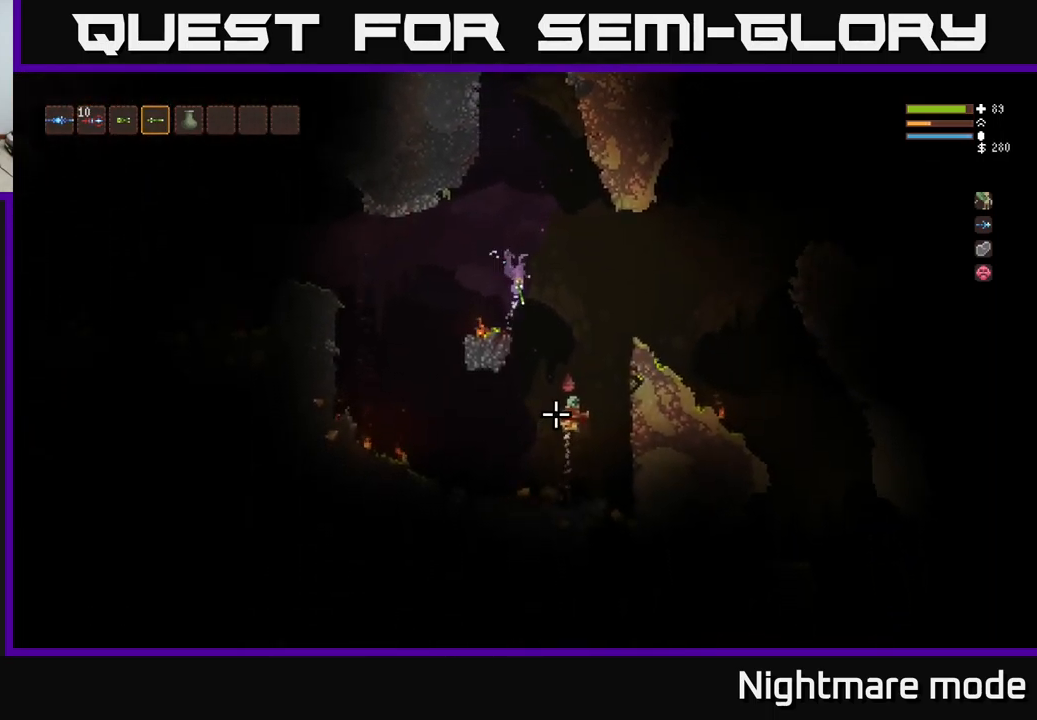
Gameplay with a controller (Xbox layout); each line is a JSON object with the inputs held at the frame after it. "events" lists button and stick changes between this image and that frame as [ms after this image, input, new state], when the widget could be followed in between.
{"buttons": [], "left_stick": "right", "right_stick": "down", "events": [[50, "R2", "down"], [83, "L2", "up"], [400, "R2", "up"]]}
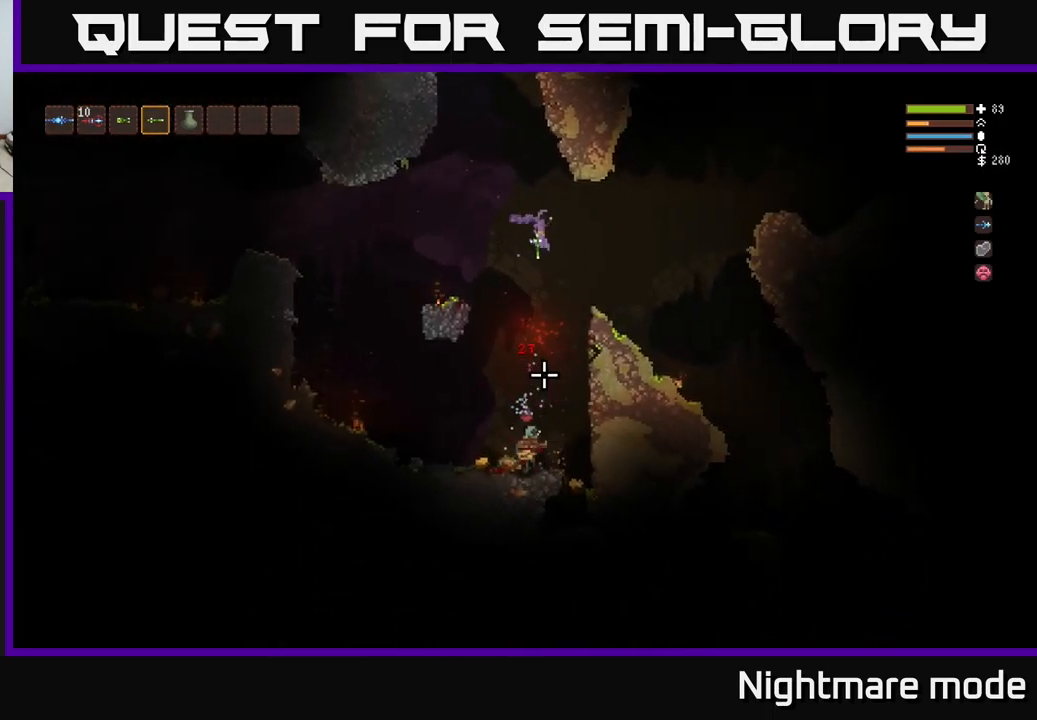
{"buttons": ["R2"], "left_stick": "right", "right_stick": "down-left", "events": [[133, "left_stick", "center"], [216, "left_stick", "left"], [300, "left_stick", "center"], [433, "right_stick", "down-left"], [450, "R2", "down"], [450, "left_stick", "right"]]}
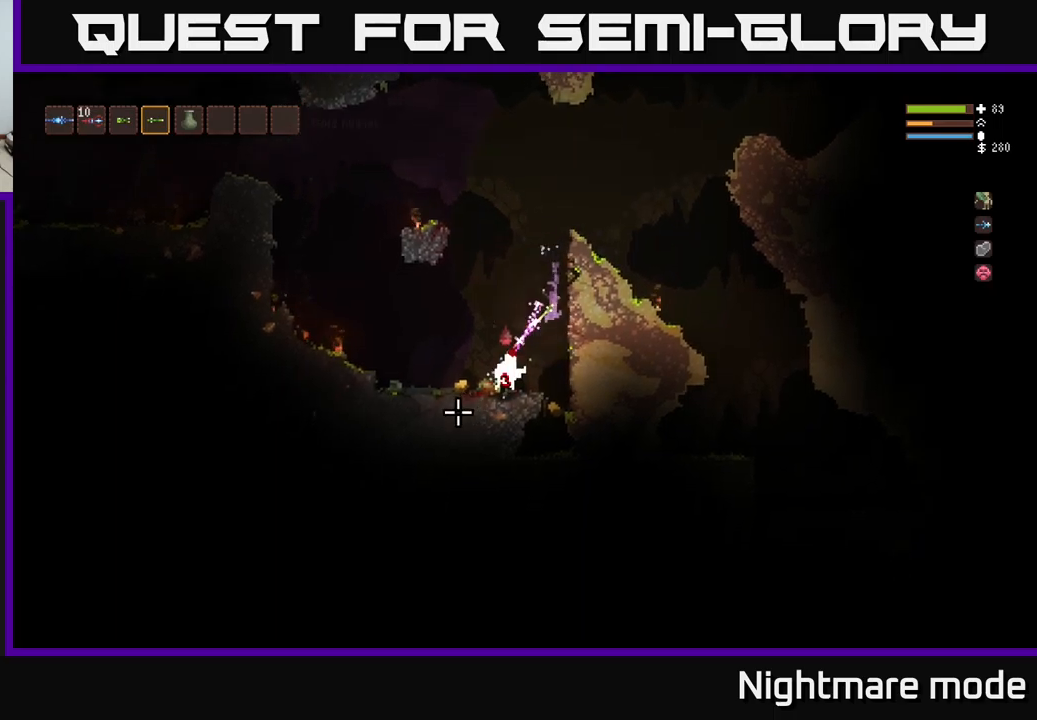
{"buttons": ["L2"], "left_stick": "up-left", "right_stick": "down-left", "events": [[100, "left_stick", "center"], [100, "right_stick", "left"], [250, "R2", "up"], [267, "L2", "down"], [333, "left_stick", "left"], [433, "left_stick", "up-left"], [500, "right_stick", "down-left"]]}
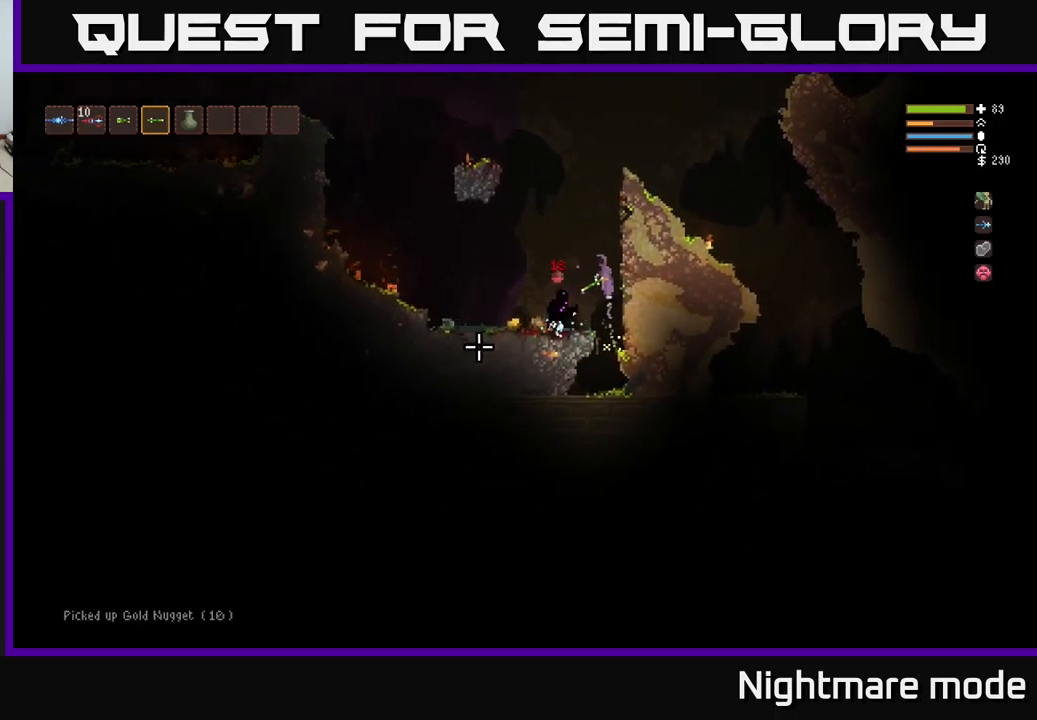
{"buttons": ["R2"], "left_stick": "left", "right_stick": "down", "events": [[33, "left_stick", "left"], [183, "R2", "down"], [200, "right_stick", "down"], [333, "L2", "up"]]}
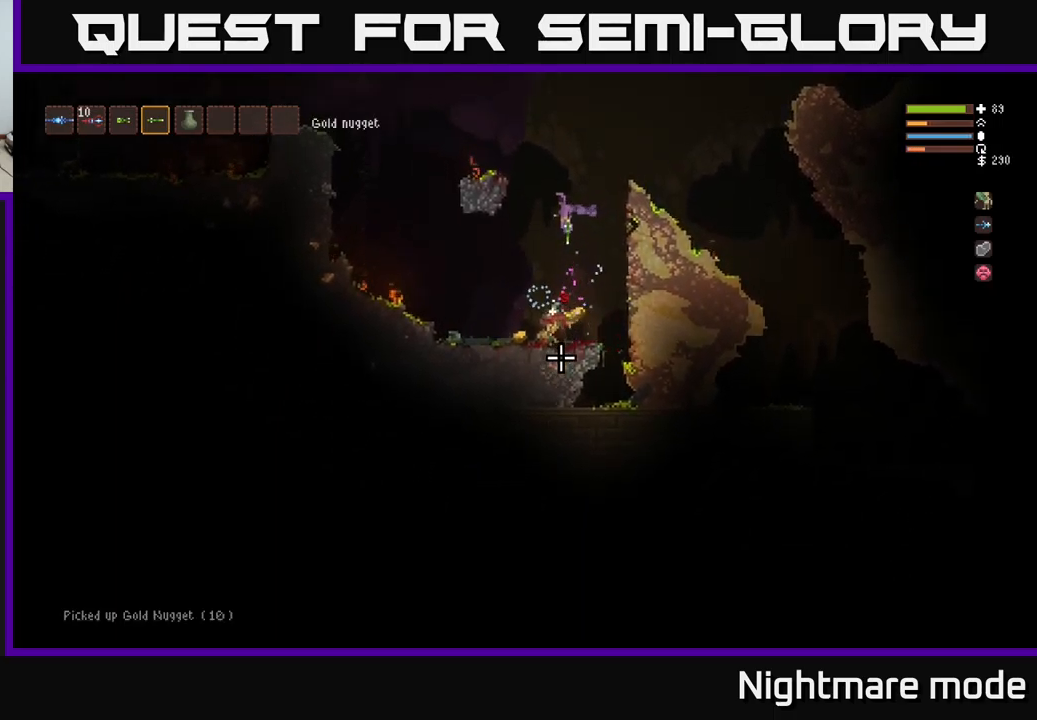
{"buttons": [], "left_stick": "right", "right_stick": "right", "events": [[50, "R2", "up"], [233, "left_stick", "center"], [317, "right_stick", "down-right"], [417, "left_stick", "right"], [433, "right_stick", "right"]]}
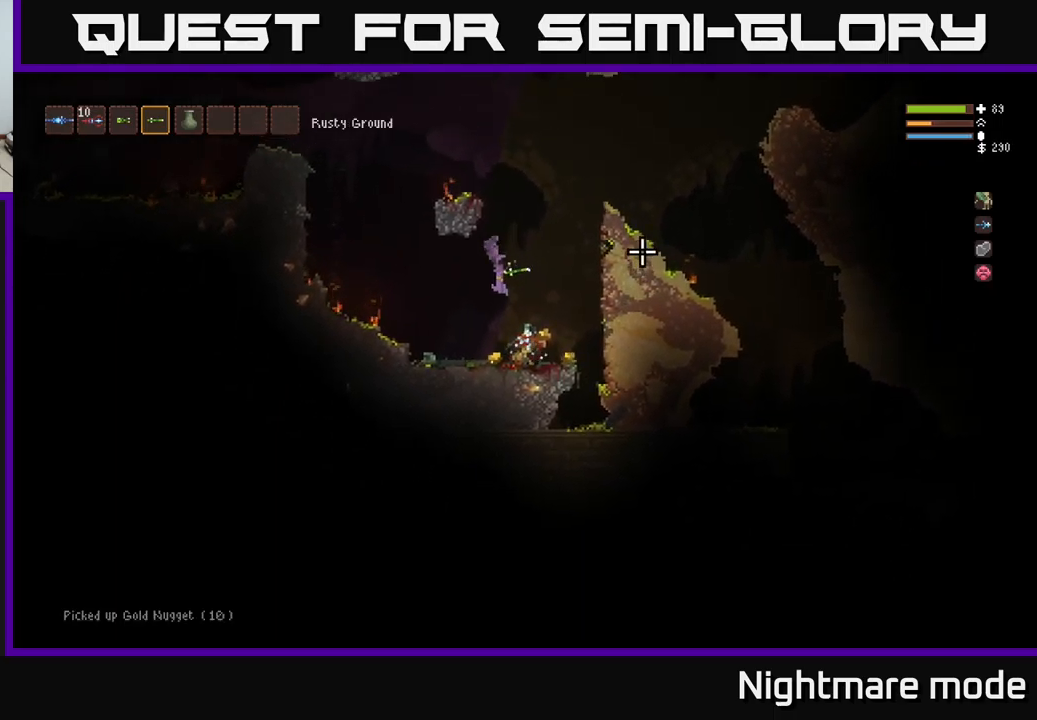
{"buttons": [], "left_stick": "right", "right_stick": "right", "events": [[250, "L2", "down"], [333, "L2", "up"]]}
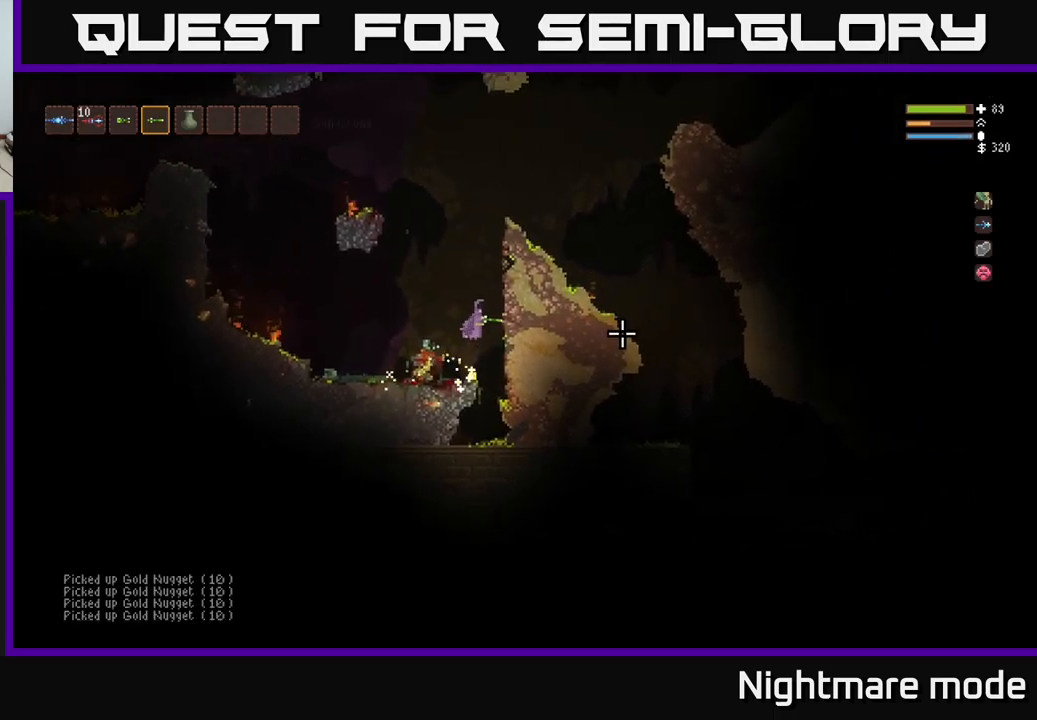
{"buttons": ["L2"], "left_stick": "center", "right_stick": "up-right", "events": [[167, "left_stick", "center"], [233, "right_stick", "up-right"], [400, "L2", "down"]]}
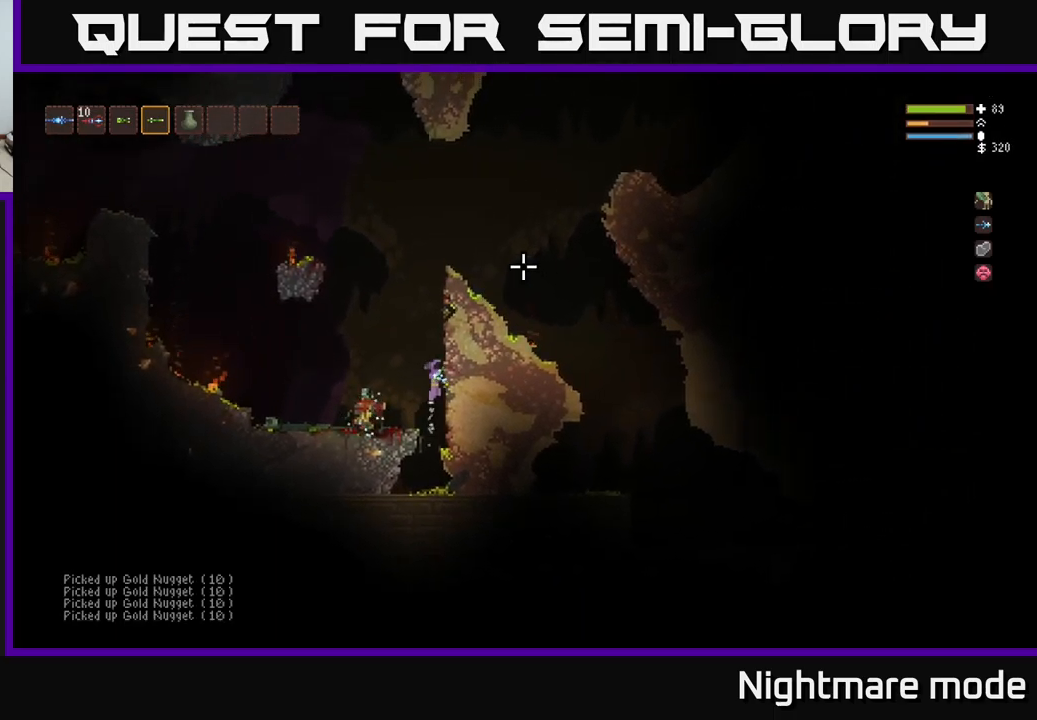
{"buttons": ["L2"], "left_stick": "left", "right_stick": "up-right", "events": [[33, "L2", "up"], [100, "L2", "down"], [367, "left_stick", "left"]]}
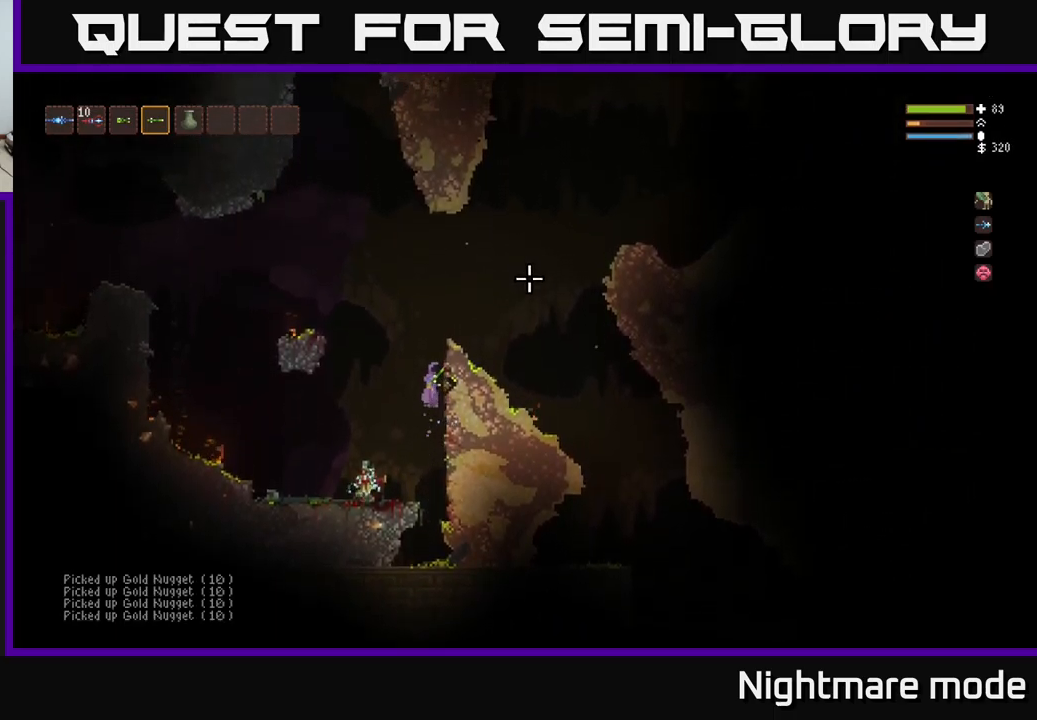
{"buttons": [], "left_stick": "center", "right_stick": "up-right", "events": [[33, "left_stick", "center"], [83, "left_stick", "right"], [283, "L2", "up"], [483, "left_stick", "center"]]}
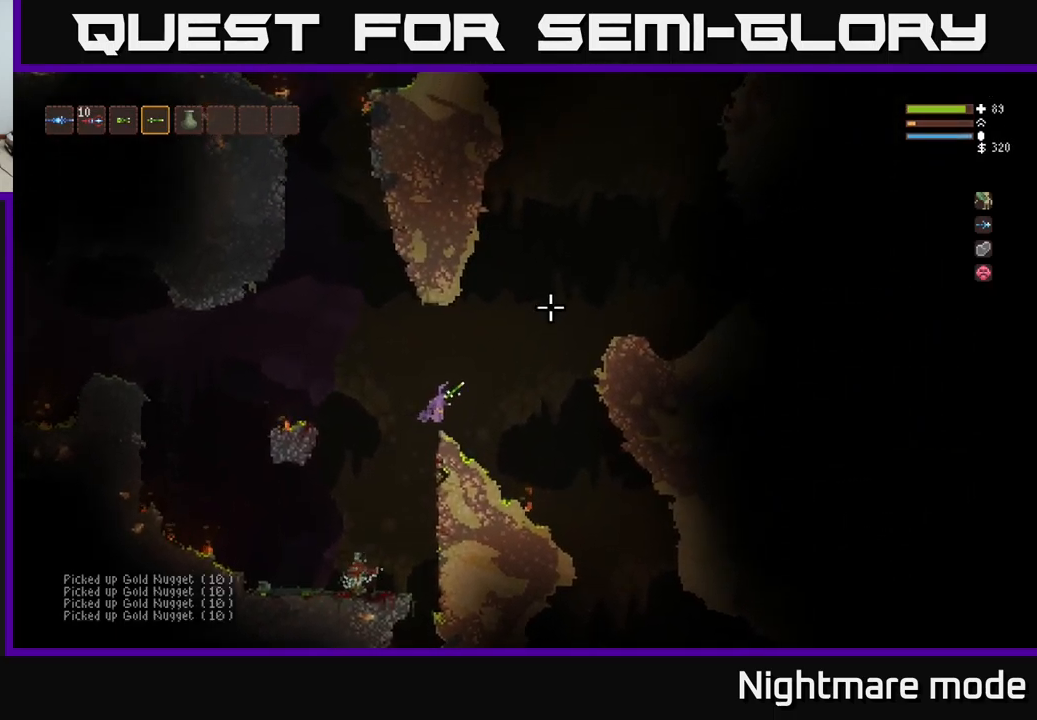
{"buttons": ["L2"], "left_stick": "right", "right_stick": "up-right", "events": [[183, "left_stick", "right"], [383, "L2", "down"]]}
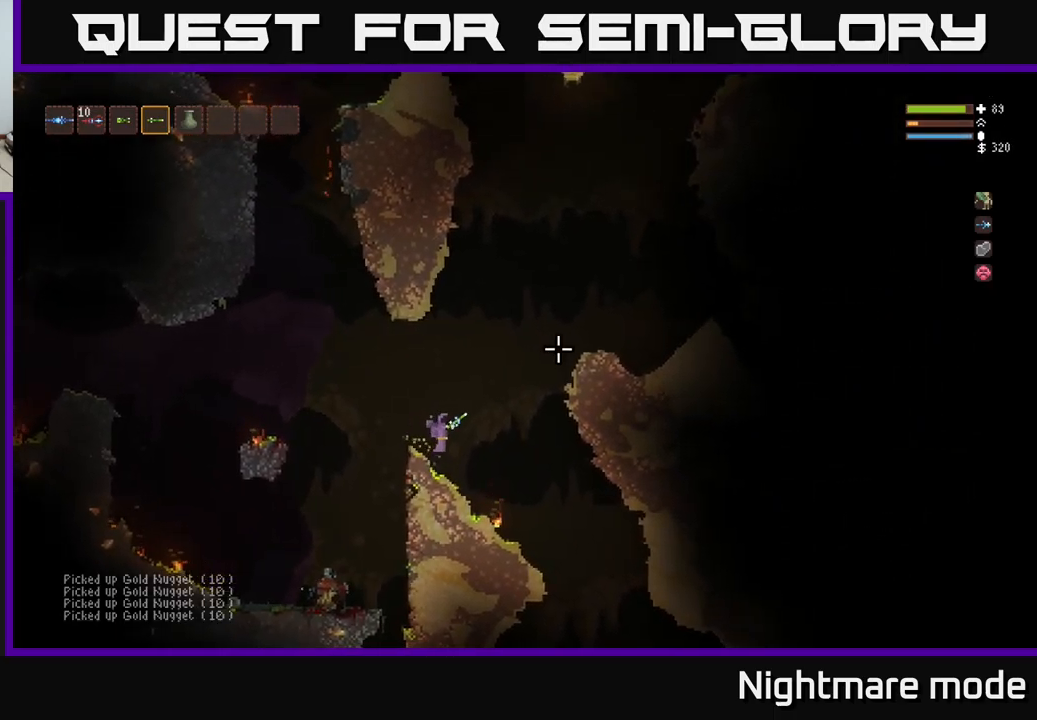
{"buttons": [], "left_stick": "center", "right_stick": "up", "events": [[450, "left_stick", "center"], [500, "L2", "up"], [500, "right_stick", "up"]]}
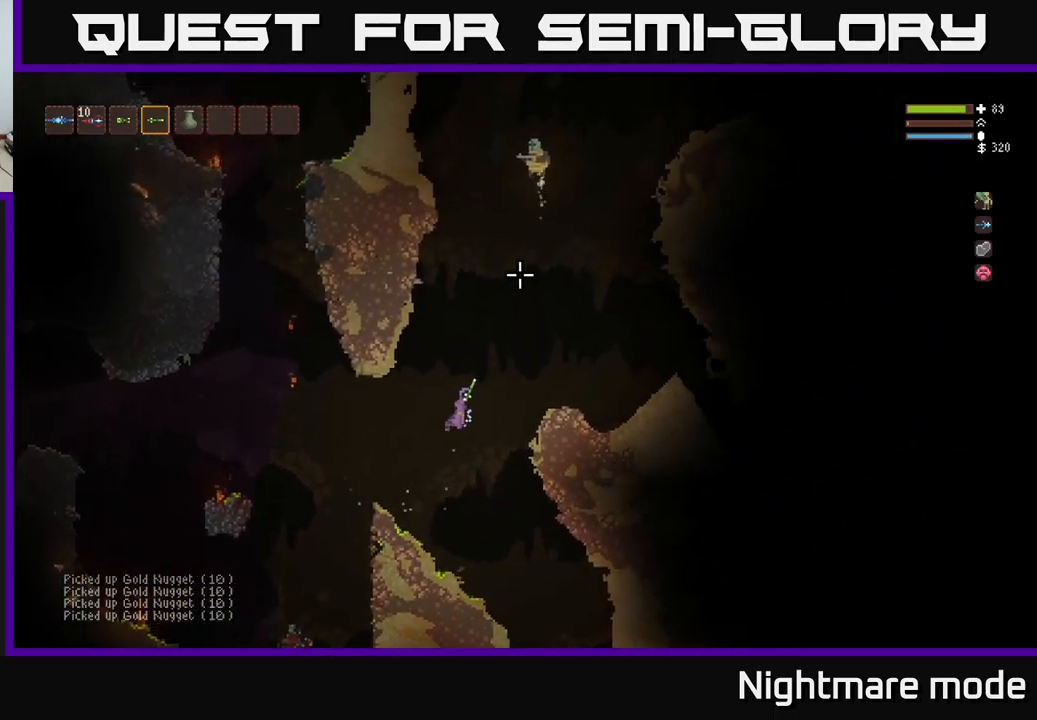
{"buttons": ["L2"], "left_stick": "right", "right_stick": "up", "events": [[17, "R2", "down"], [33, "left_stick", "right"], [350, "L2", "down"], [383, "R2", "up"]]}
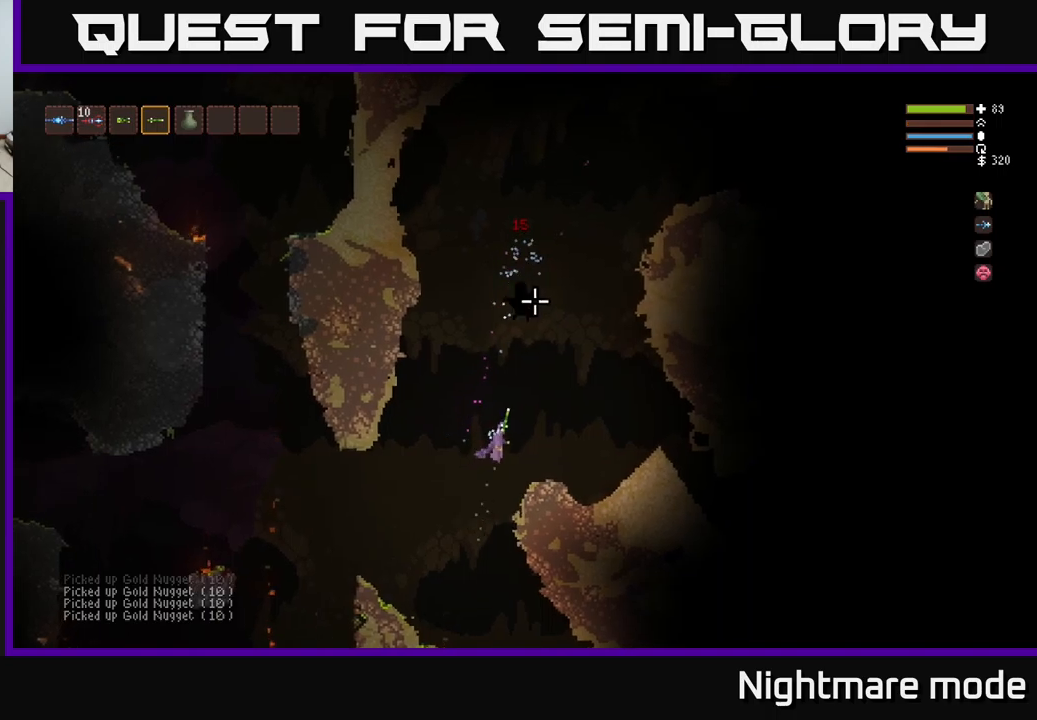
{"buttons": ["L2"], "left_stick": "right", "right_stick": "down-left", "events": [[100, "L2", "up"], [400, "right_stick", "down-left"], [417, "L2", "down"]]}
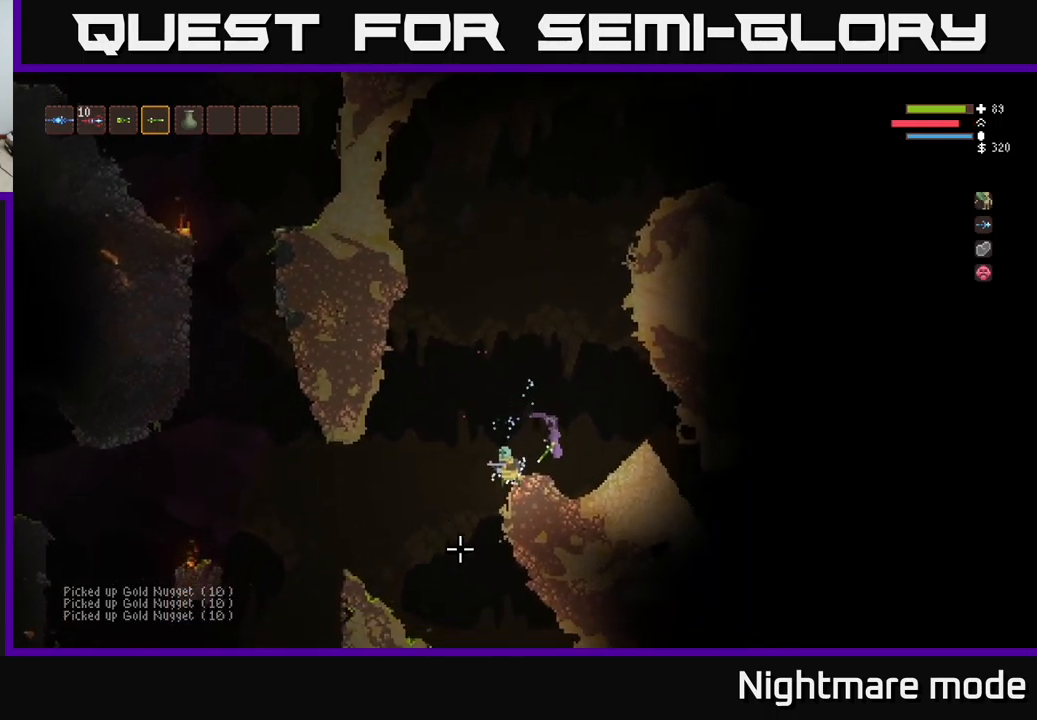
{"buttons": [], "left_stick": "center", "right_stick": "down-left", "events": [[17, "R2", "down"], [134, "left_stick", "up-left"], [350, "R2", "up"], [350, "left_stick", "center"], [384, "L2", "up"]]}
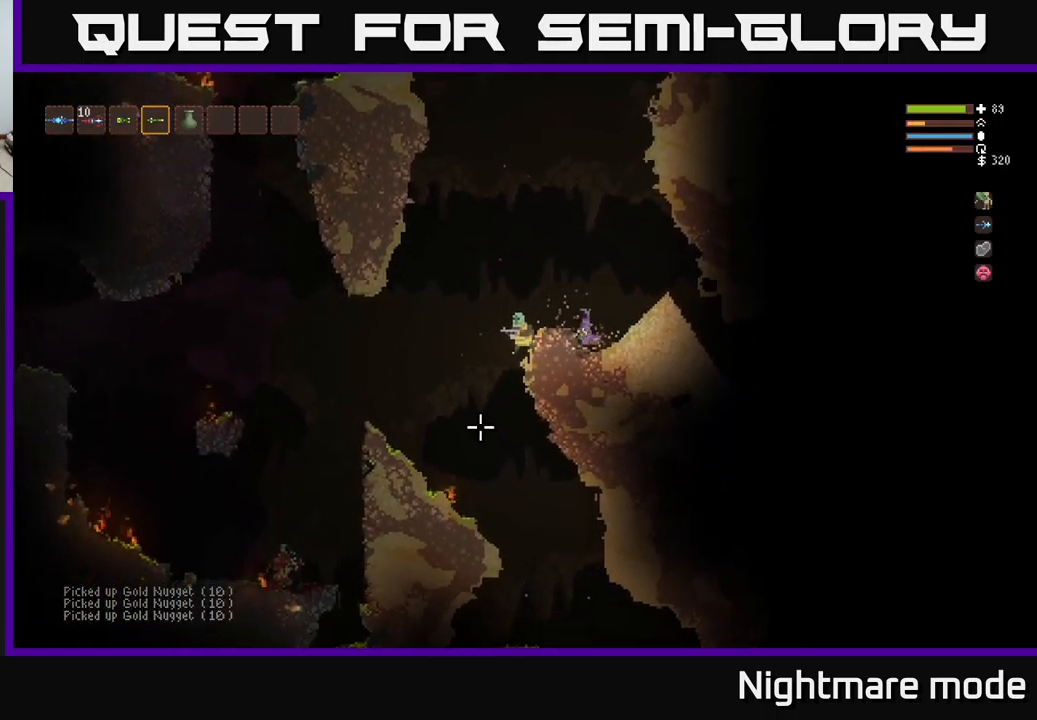
{"buttons": ["L2"], "left_stick": "center", "right_stick": "down-left", "events": [[500, "L2", "down"]]}
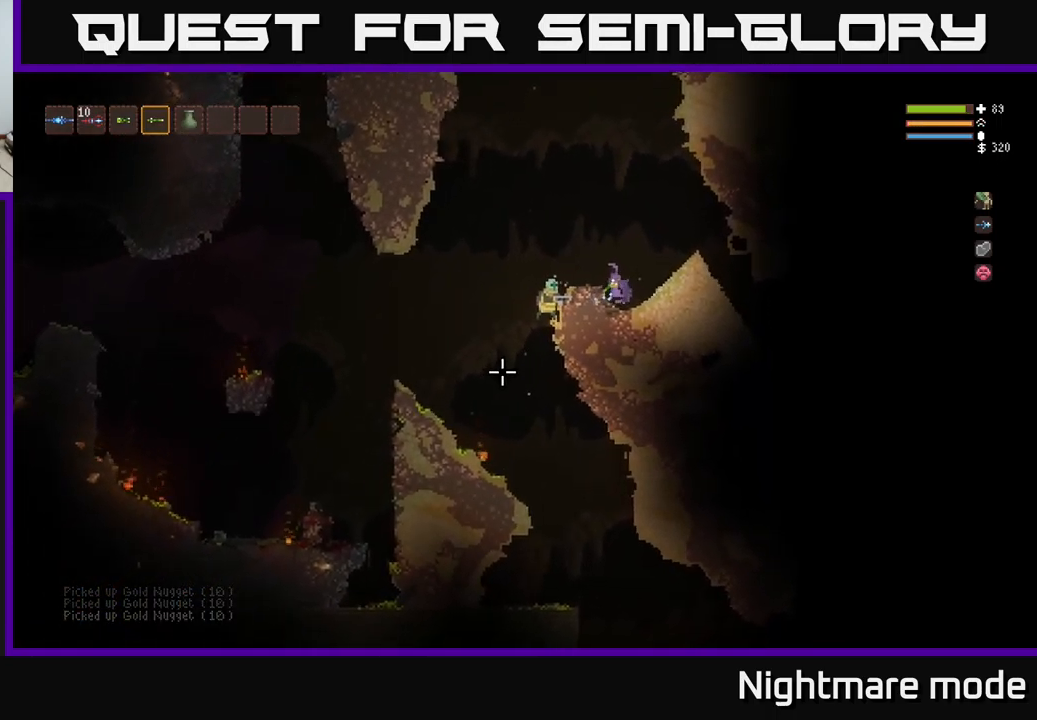
{"buttons": ["L2", "R2"], "left_stick": "left", "right_stick": "down", "events": [[117, "left_stick", "left"], [267, "R2", "down"], [450, "right_stick", "down"]]}
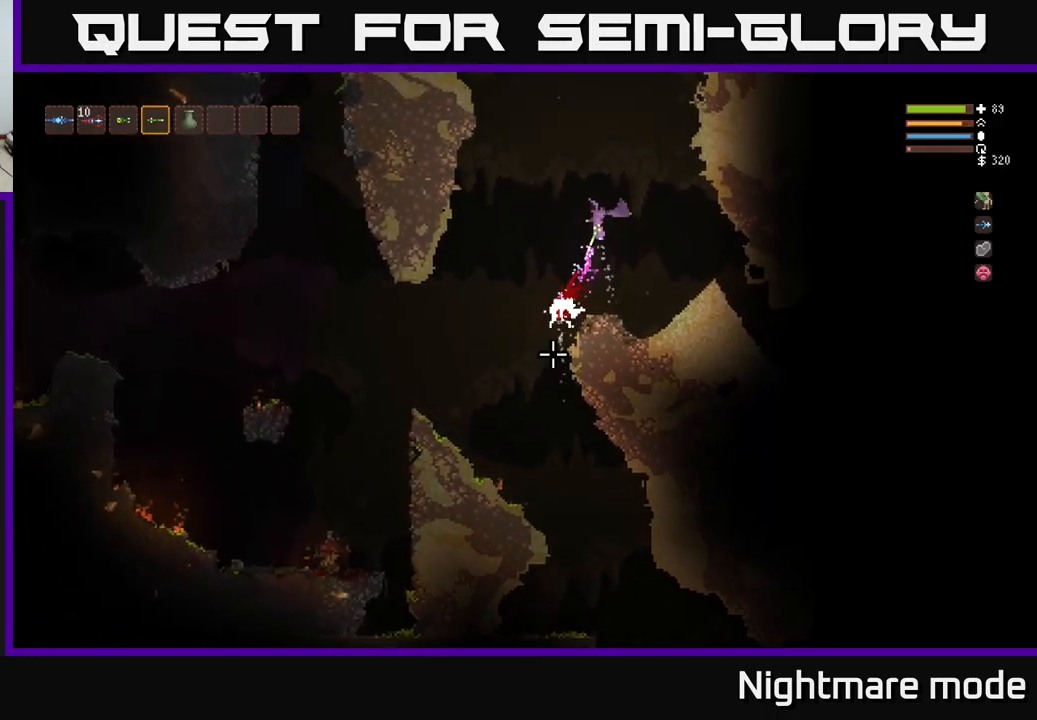
{"buttons": [], "left_stick": "left", "right_stick": "down", "events": [[134, "R2", "up"], [150, "L2", "up"]]}
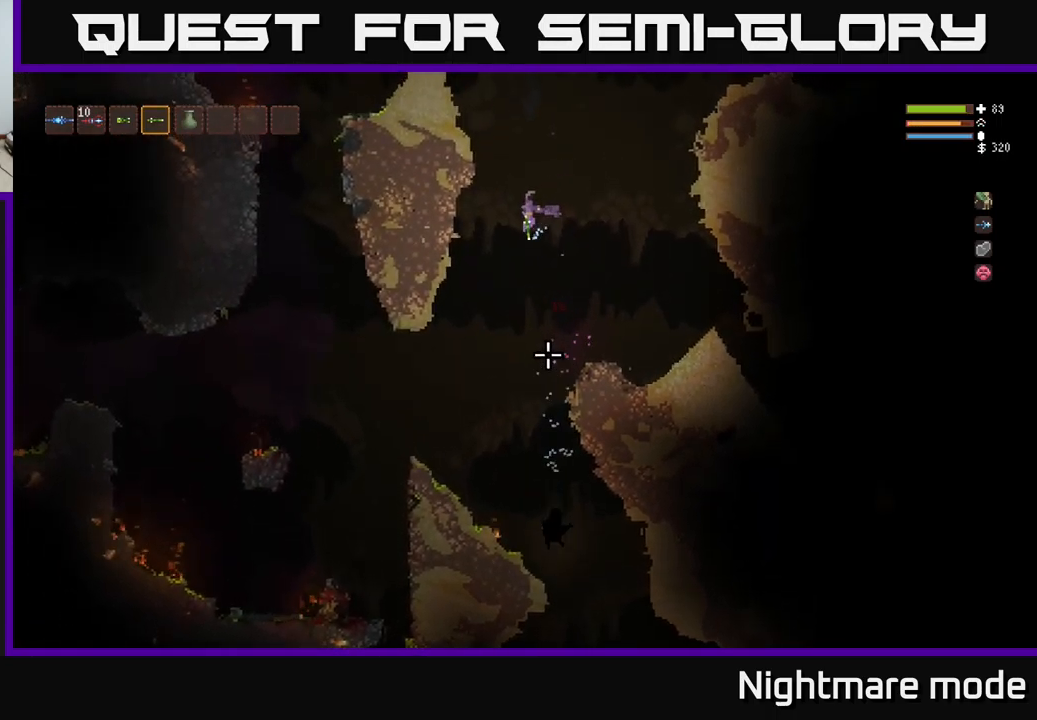
{"buttons": ["R2"], "left_stick": "left", "right_stick": "down", "events": [[384, "R2", "down"]]}
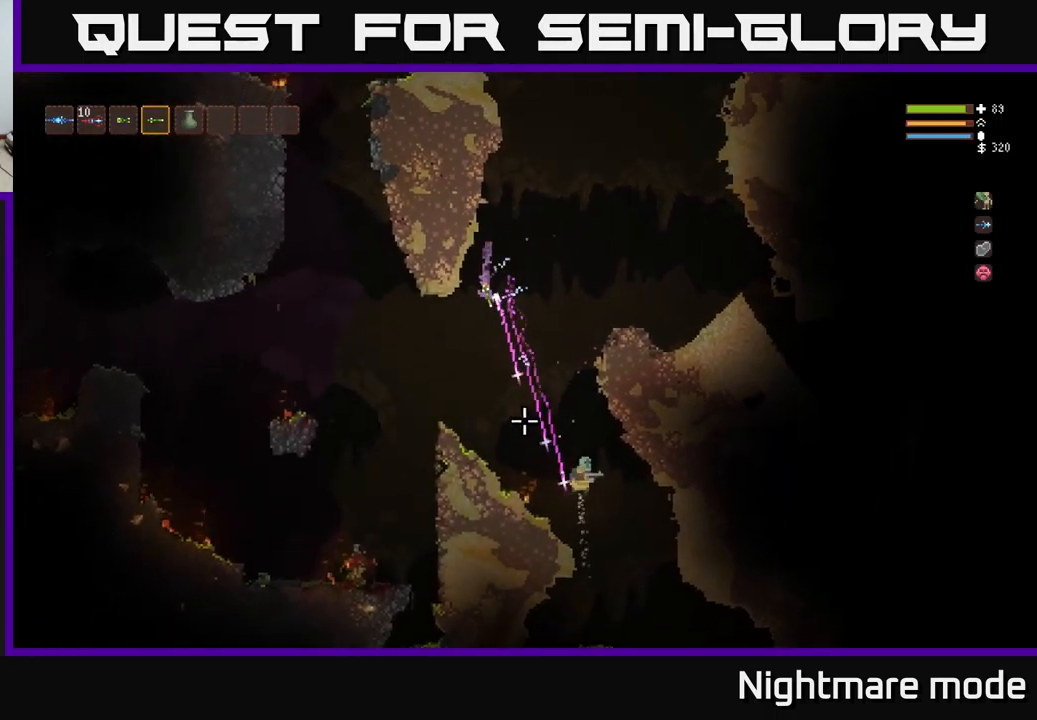
{"buttons": [], "left_stick": "left", "right_stick": "right", "events": [[100, "right_stick", "down-right"], [217, "R2", "up"], [384, "right_stick", "right"]]}
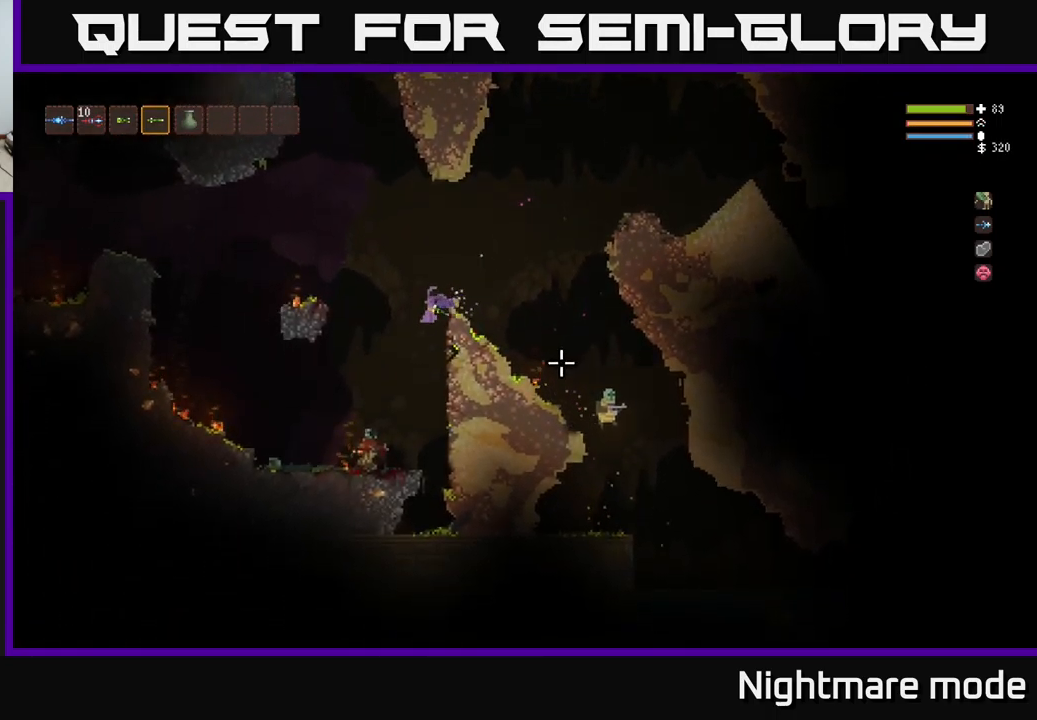
{"buttons": [], "left_stick": "center", "right_stick": "right", "events": [[267, "left_stick", "right"], [417, "left_stick", "center"]]}
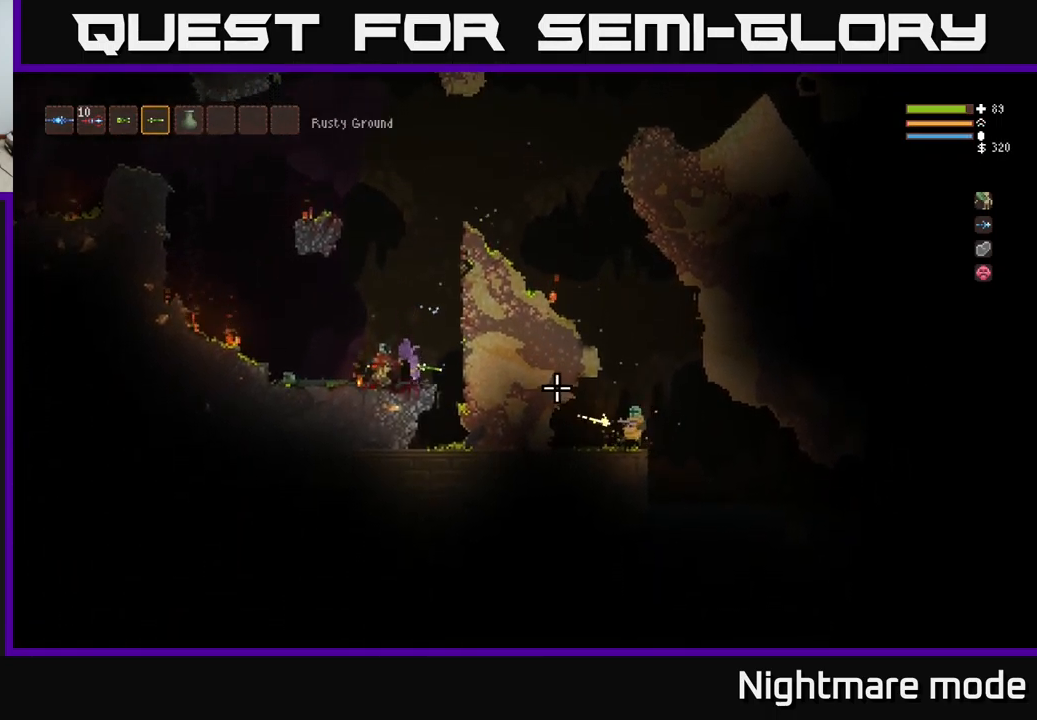
{"buttons": ["L1"], "left_stick": "right", "right_stick": "right", "events": [[117, "L2", "down"], [234, "L2", "up"], [467, "left_stick", "right"], [500, "L1", "down"]]}
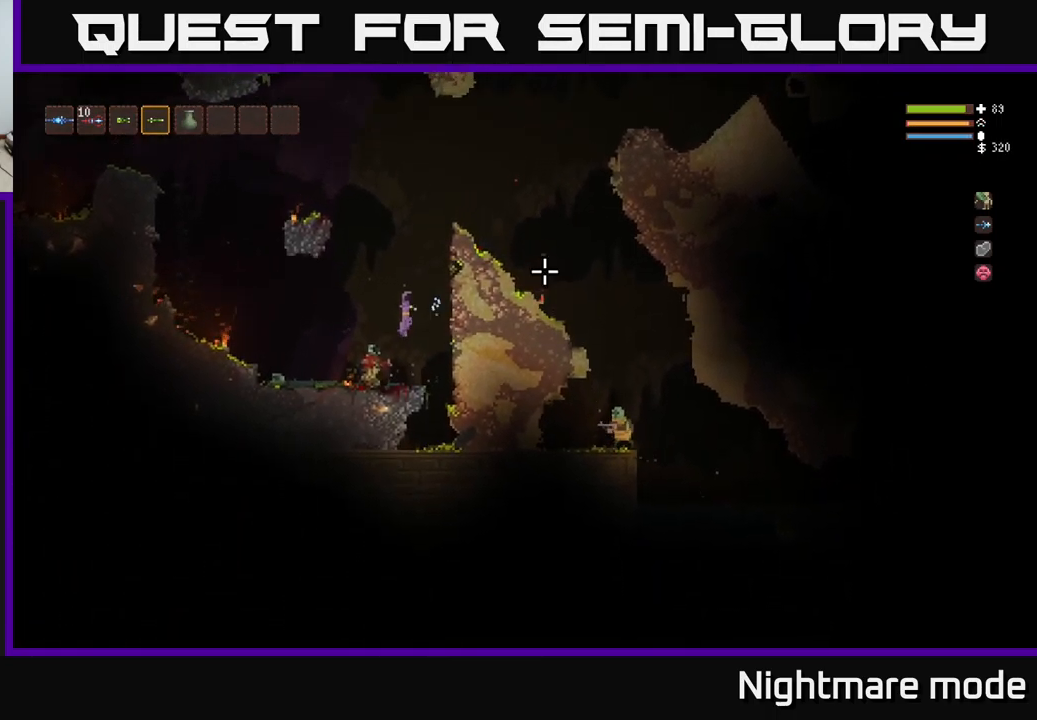
{"buttons": ["L2"], "left_stick": "right", "right_stick": "right", "events": [[17, "left_stick", "up"], [50, "L1", "up"], [84, "left_stick", "center"], [134, "L2", "down"], [384, "left_stick", "right"]]}
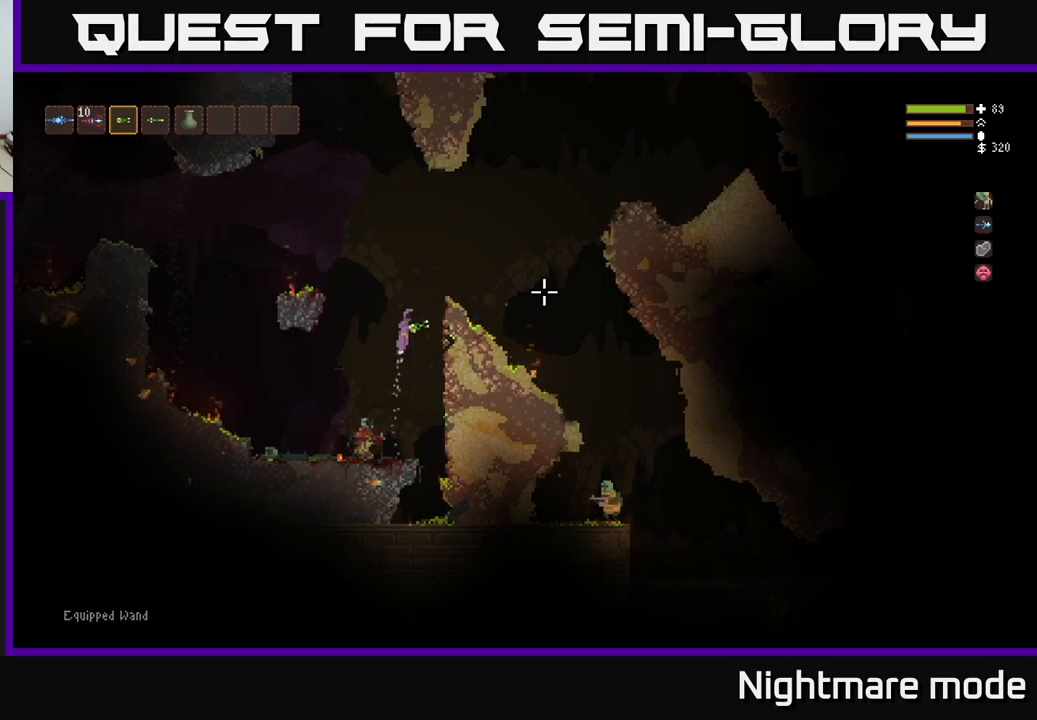
{"buttons": ["R2"], "left_stick": "left", "right_stick": "right", "events": [[66, "left_stick", "center"], [166, "left_stick", "right"], [316, "L2", "up"], [483, "R2", "down"], [500, "left_stick", "left"]]}
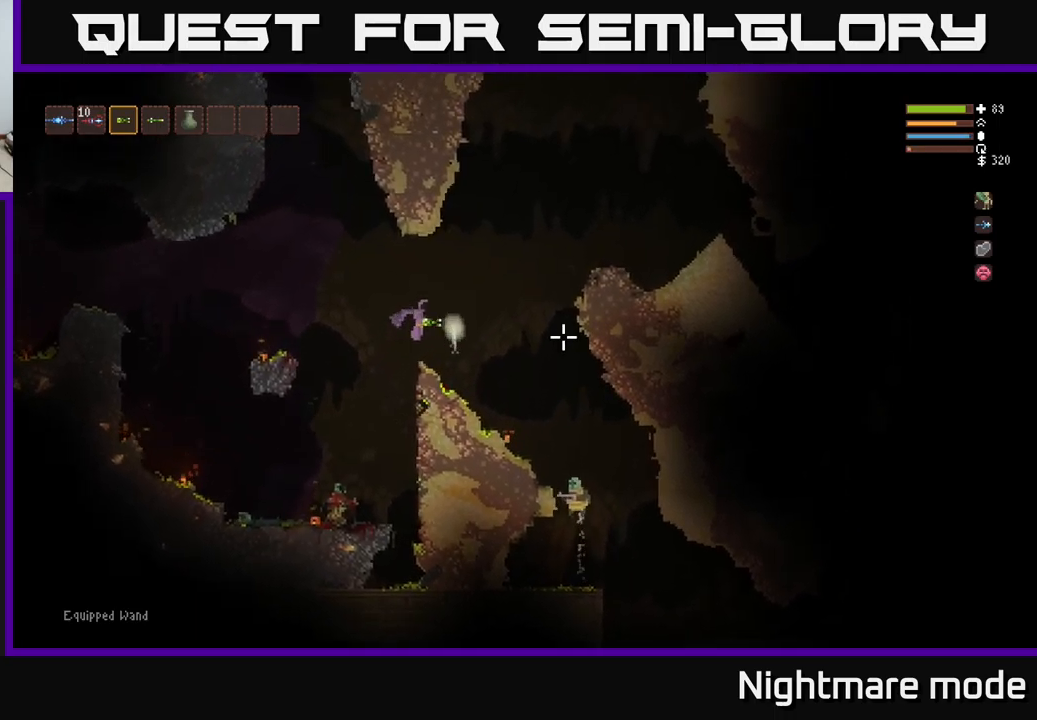
{"buttons": [], "left_stick": "center", "right_stick": "right", "events": [[100, "R2", "up"], [466, "left_stick", "center"]]}
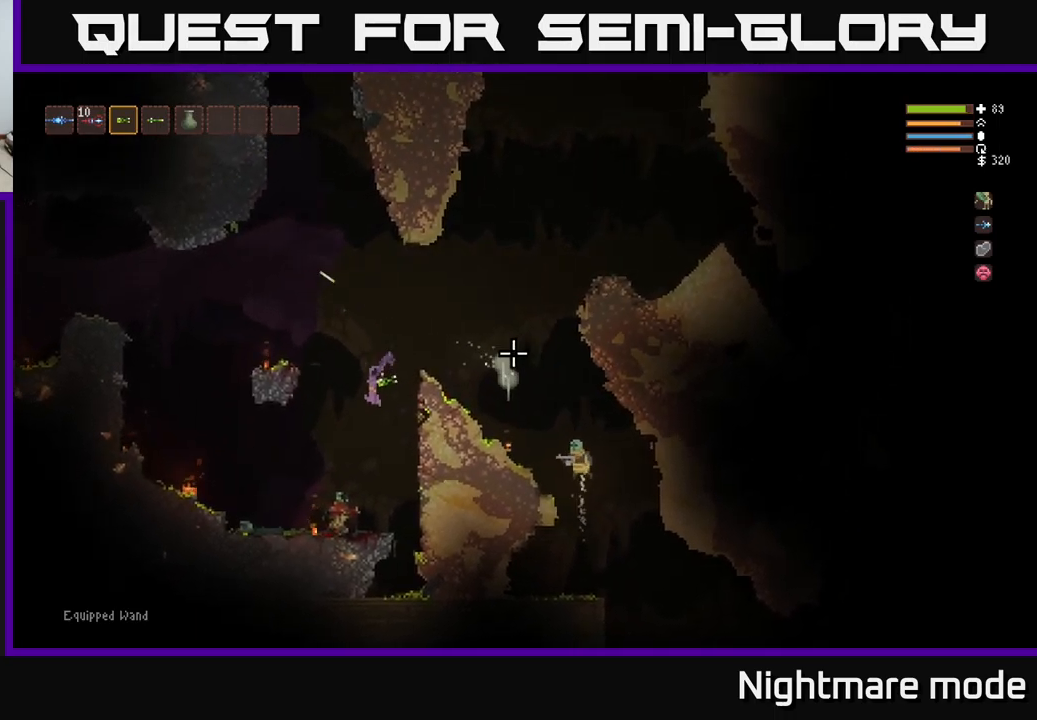
{"buttons": [], "left_stick": "center", "right_stick": "right", "events": [[33, "R1", "down"], [116, "R1", "up"]]}
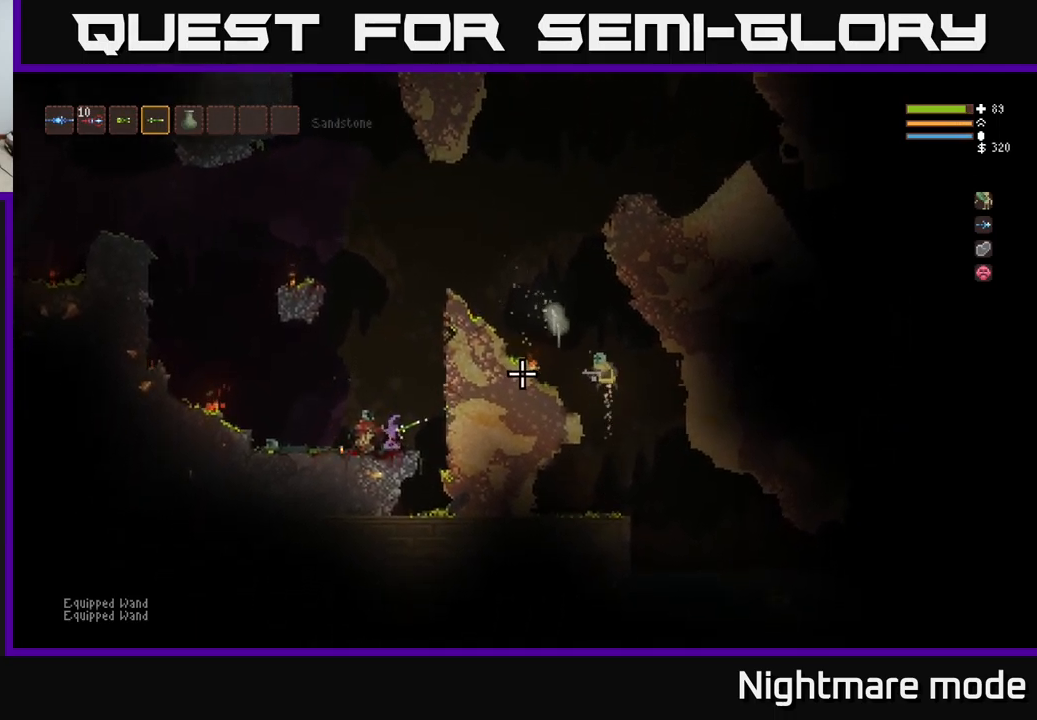
{"buttons": ["L2"], "left_stick": "center", "right_stick": "right", "events": [[183, "L2", "down"]]}
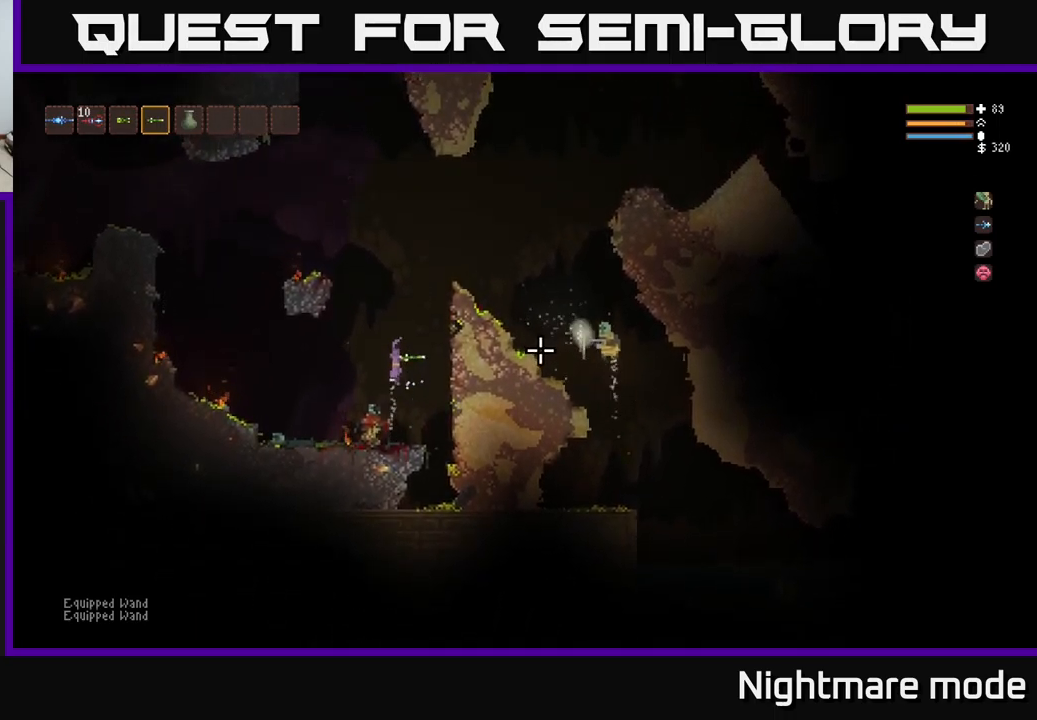
{"buttons": ["L2"], "left_stick": "right", "right_stick": "right", "events": [[266, "left_stick", "right"]]}
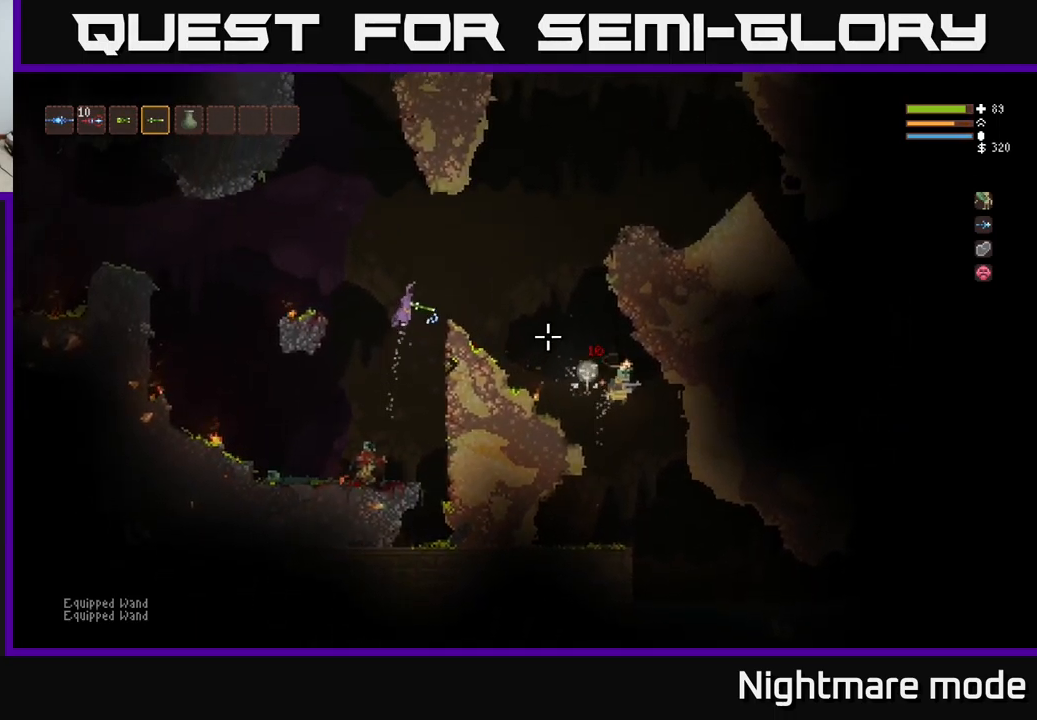
{"buttons": [], "left_stick": "left", "right_stick": "down-right", "events": [[150, "R2", "down"], [183, "L2", "up"], [216, "left_stick", "left"], [216, "right_stick", "down-right"], [400, "R2", "up"]]}